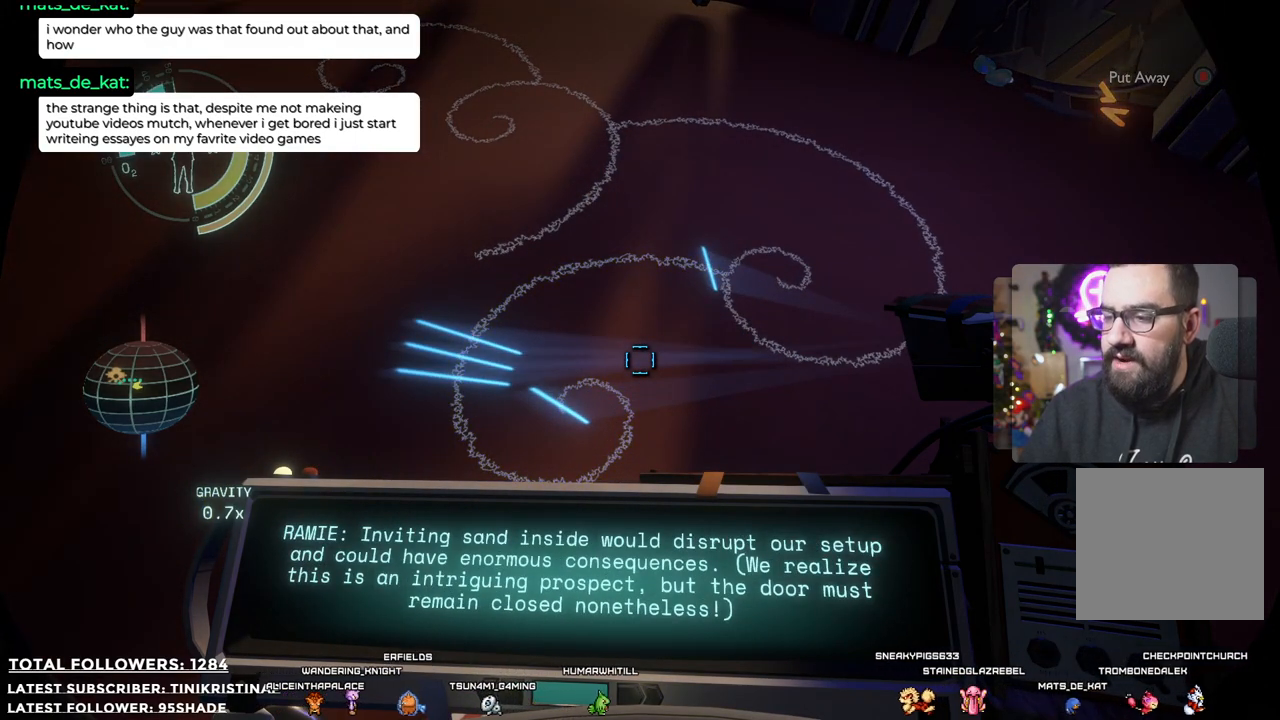
Gameplay with a controller (Xbox layout); each line is a JSON object with the inputs held at the frame after it. "events" lists button and stick changes between this image and that frame as [ms after this image, input, new state], when the widget could be followed in between.
{"buttons": ["R1"], "left_stick": "center", "right_stick": "center", "events": []}
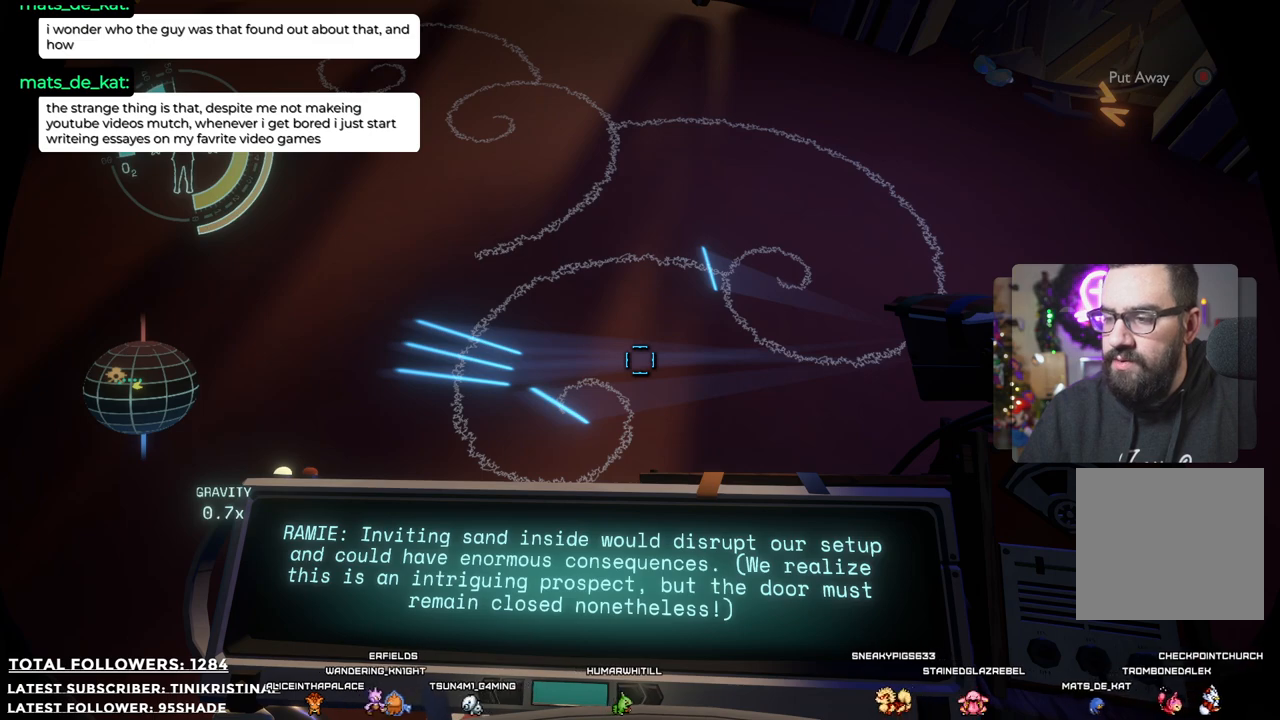
{"buttons": ["R1"], "left_stick": "center", "right_stick": "center", "events": []}
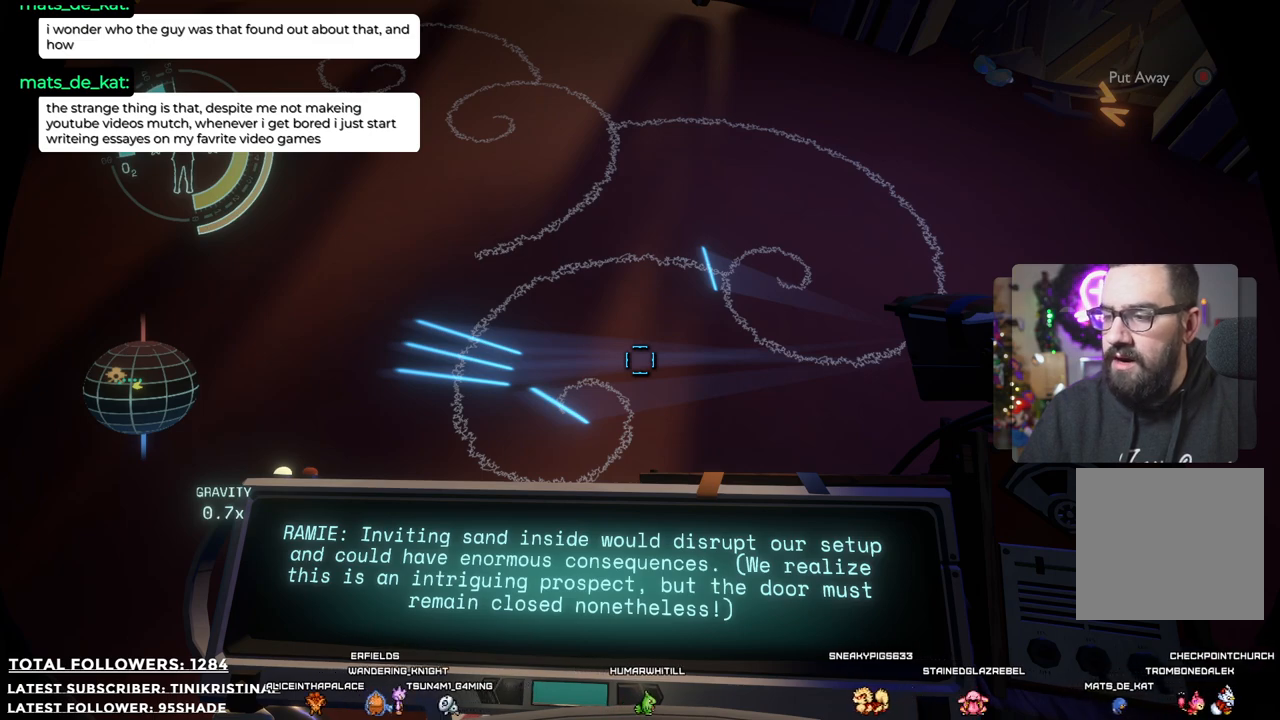
{"buttons": ["R1"], "left_stick": "center", "right_stick": "center", "events": []}
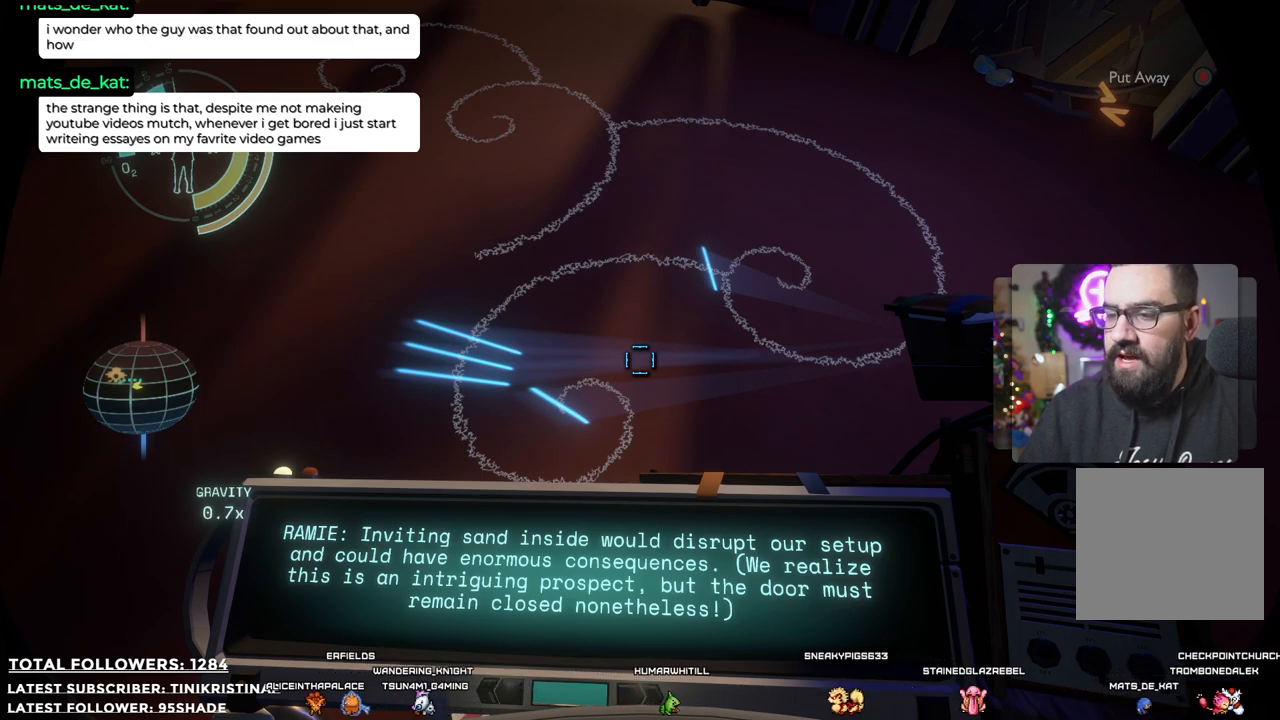
{"buttons": ["R1"], "left_stick": "center", "right_stick": "center", "events": []}
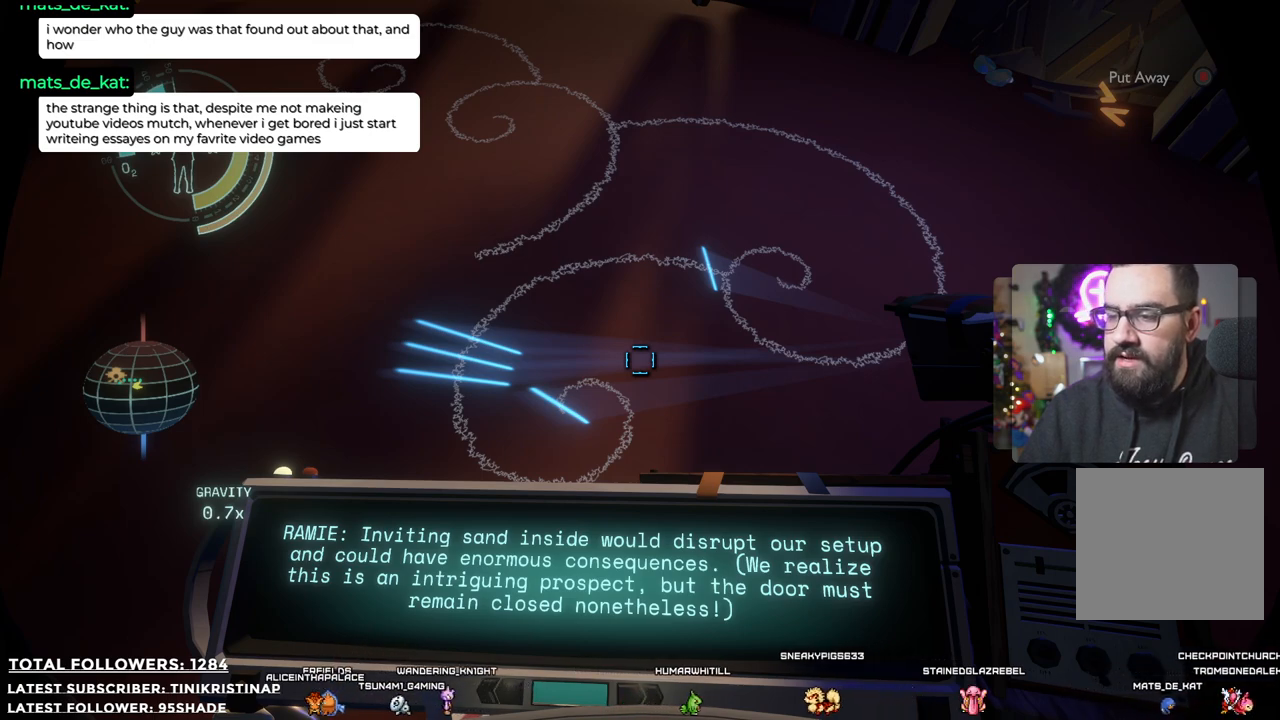
{"buttons": ["R1"], "left_stick": "center", "right_stick": "center", "events": []}
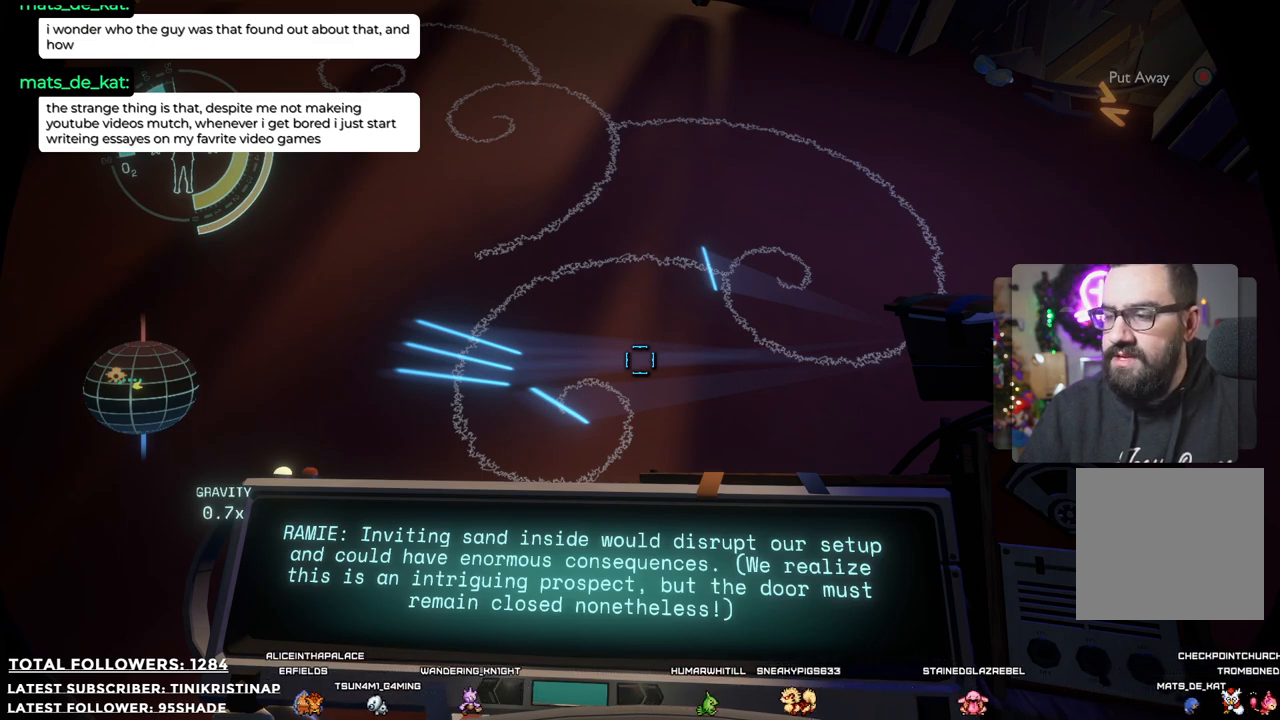
{"buttons": ["R1"], "left_stick": "center", "right_stick": "center", "events": []}
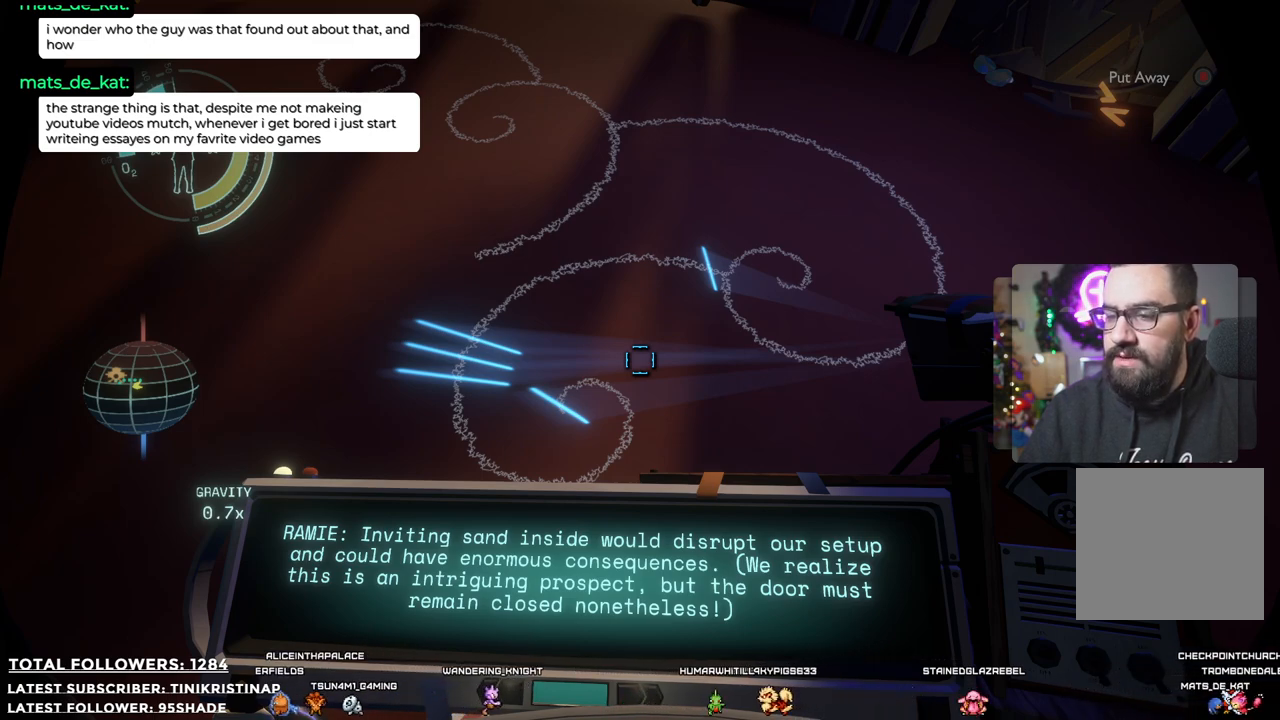
{"buttons": ["R1"], "left_stick": "center", "right_stick": "center", "events": []}
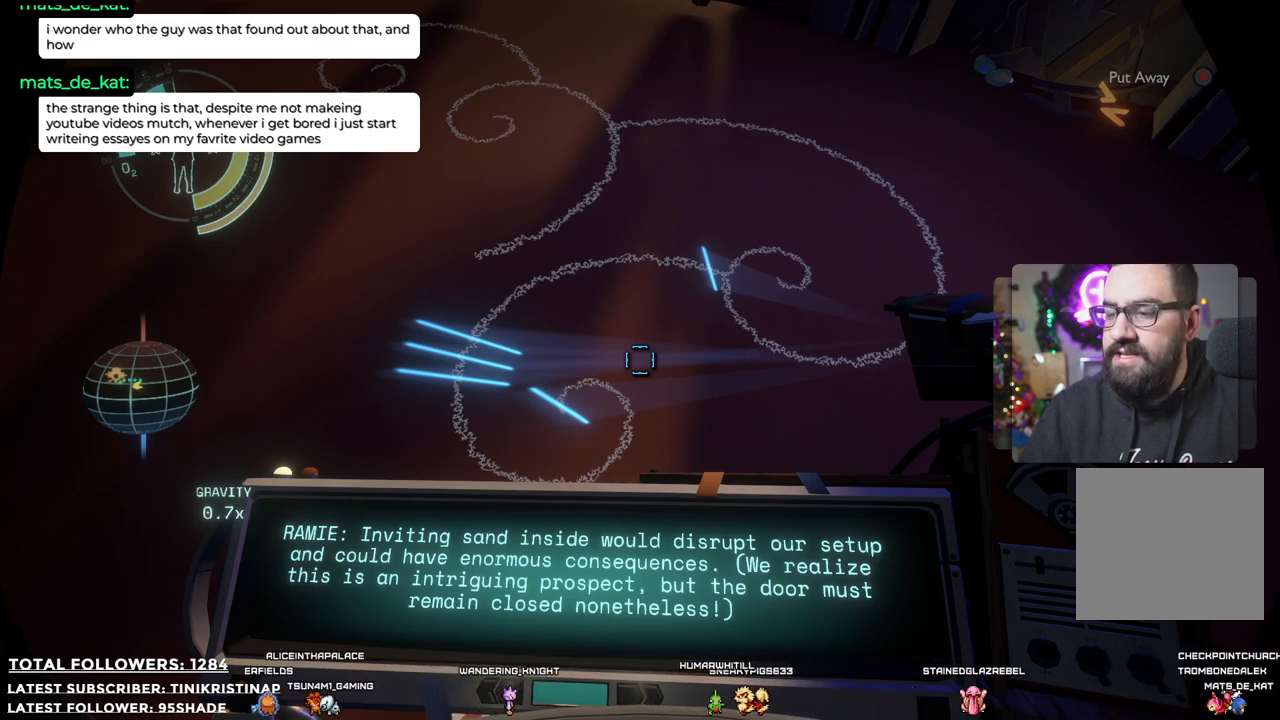
{"buttons": ["R1"], "left_stick": "center", "right_stick": "center", "events": []}
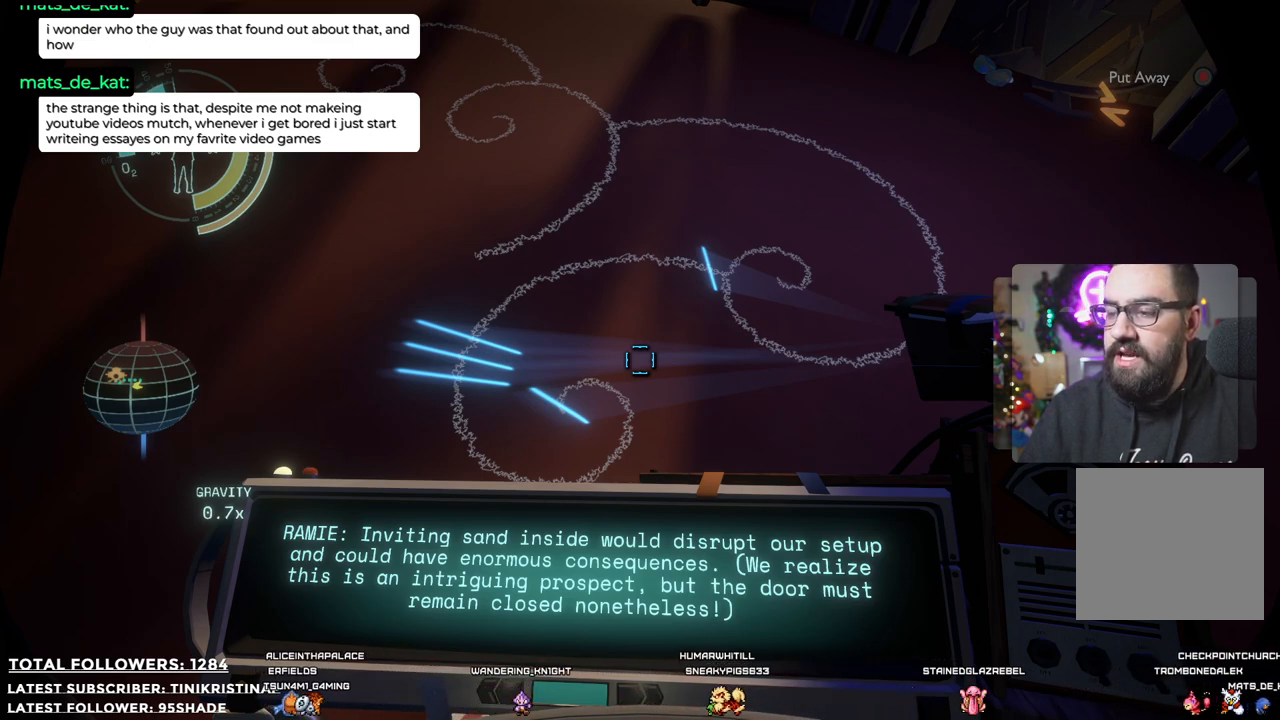
{"buttons": ["R1"], "left_stick": "center", "right_stick": "center", "events": []}
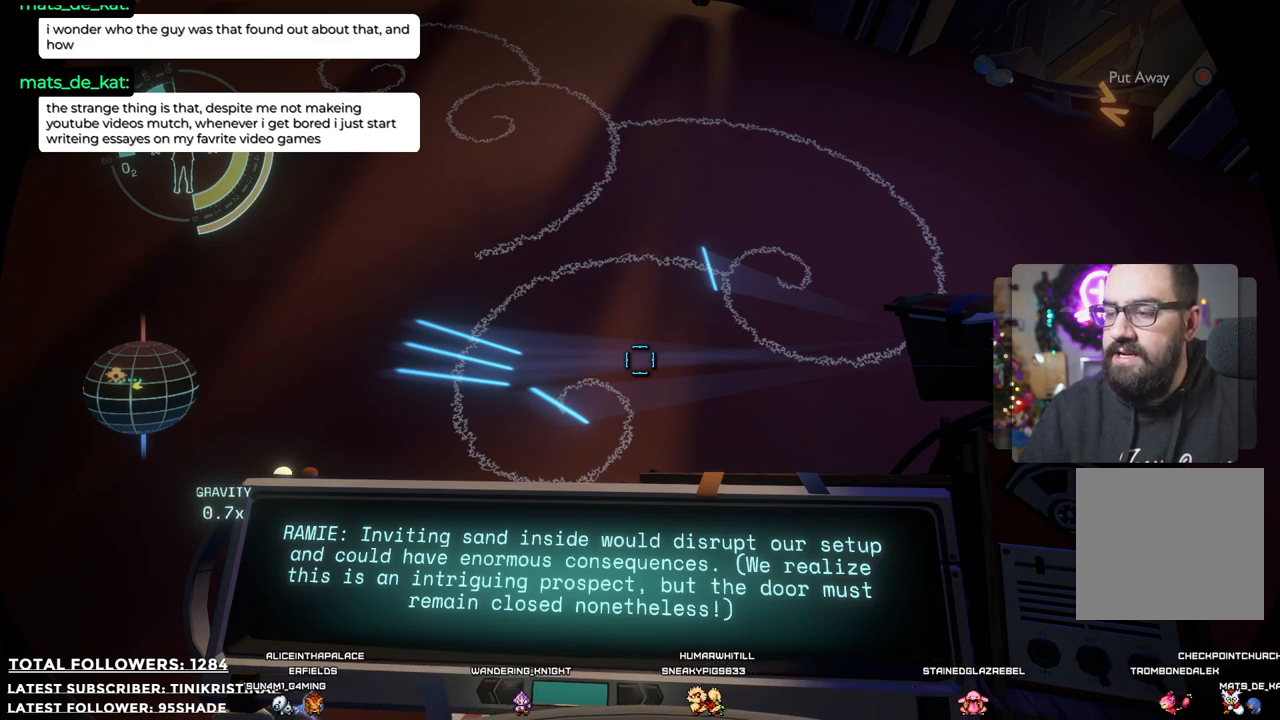
{"buttons": ["R1"], "left_stick": "center", "right_stick": "center", "events": []}
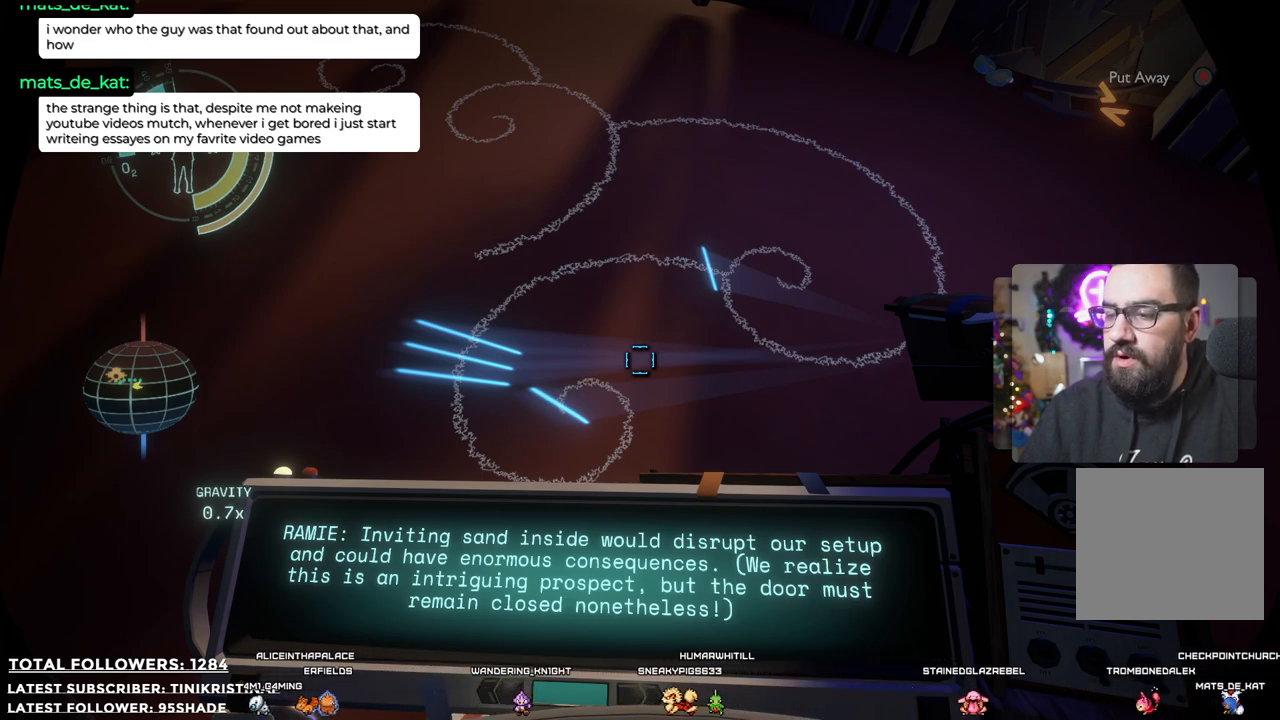
{"buttons": ["R1"], "left_stick": "down-left", "right_stick": "center", "events": [[333, "left_stick", "down-left"]]}
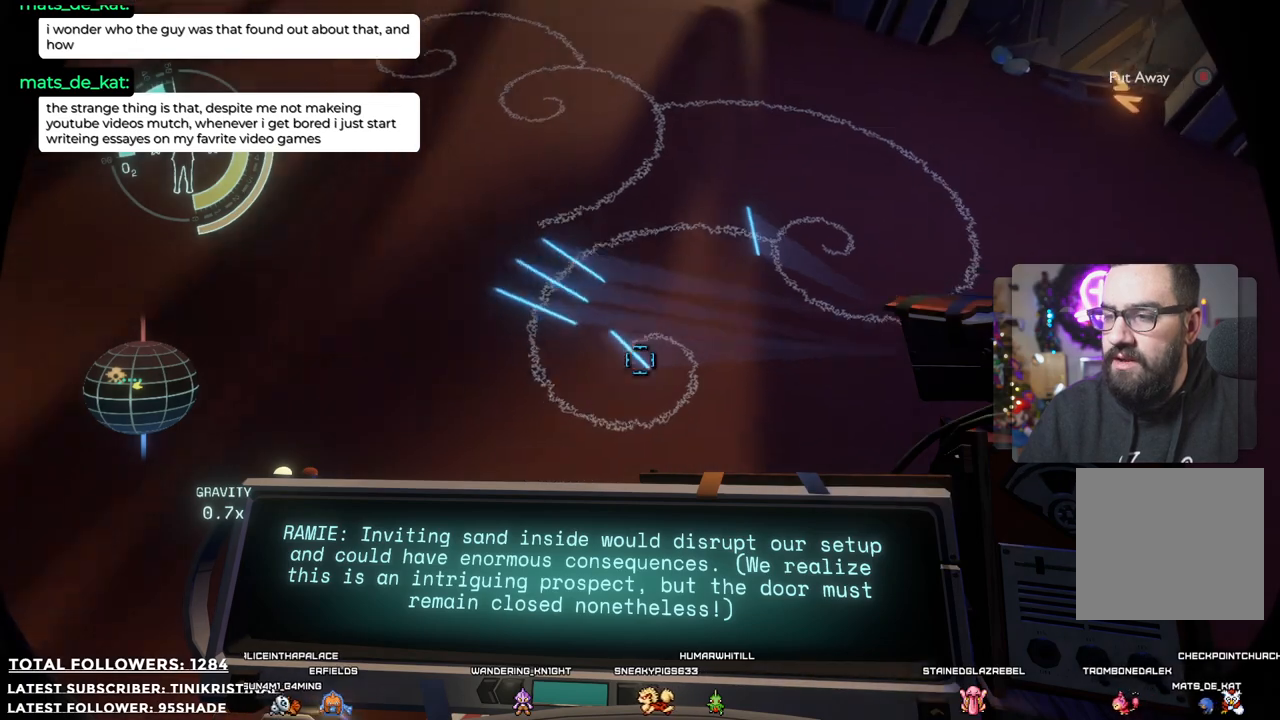
{"buttons": [], "left_stick": "center", "right_stick": "center", "events": [[167, "left_stick", "center"], [417, "R1", "up"]]}
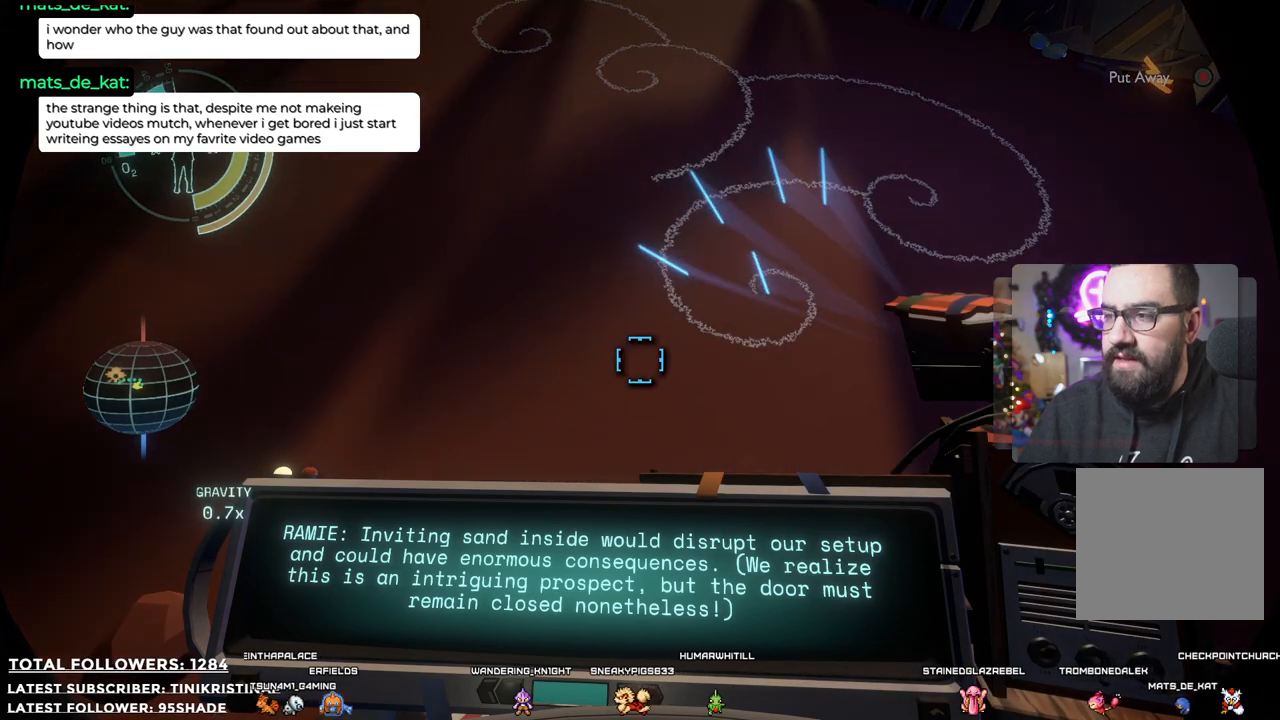
{"buttons": [], "left_stick": "down-left", "right_stick": "up-right", "events": [[133, "left_stick", "left"], [217, "right_stick", "up"], [317, "right_stick", "up-right"], [367, "left_stick", "down-left"]]}
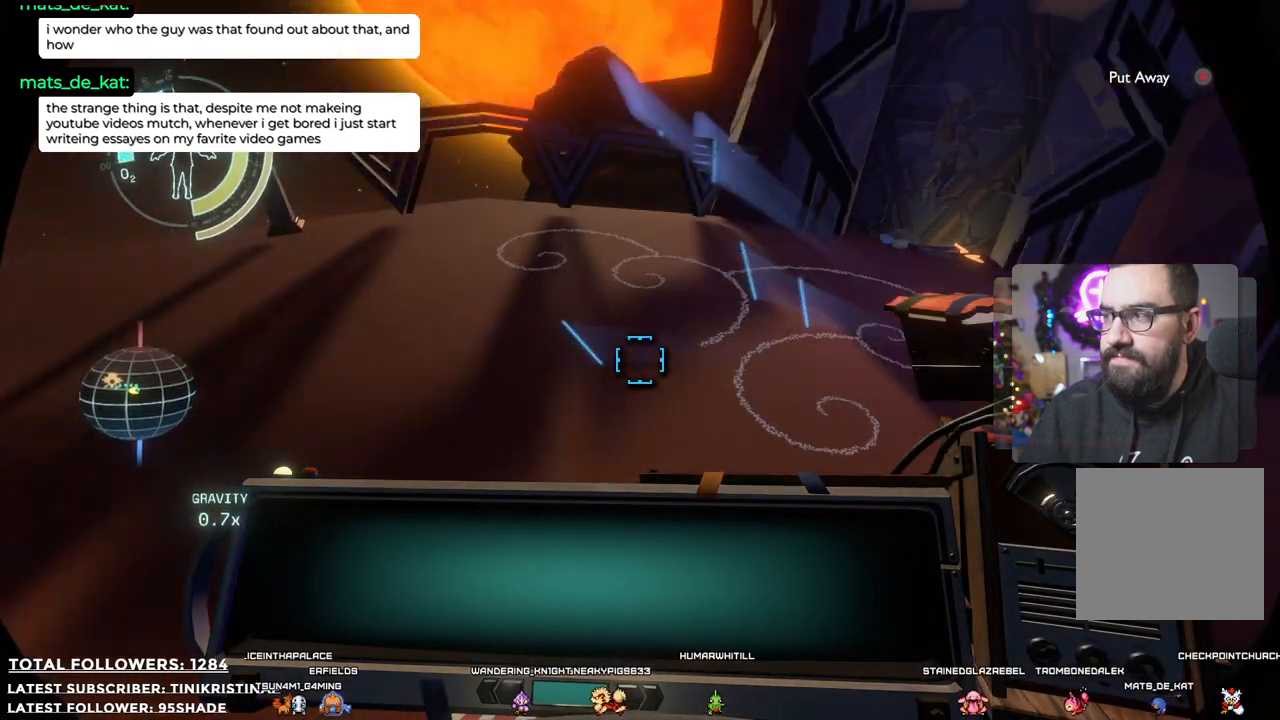
{"buttons": [], "left_stick": "up", "right_stick": "center", "events": [[117, "right_stick", "right"], [167, "left_stick", "up-left"], [217, "left_stick", "up"], [333, "right_stick", "center"]]}
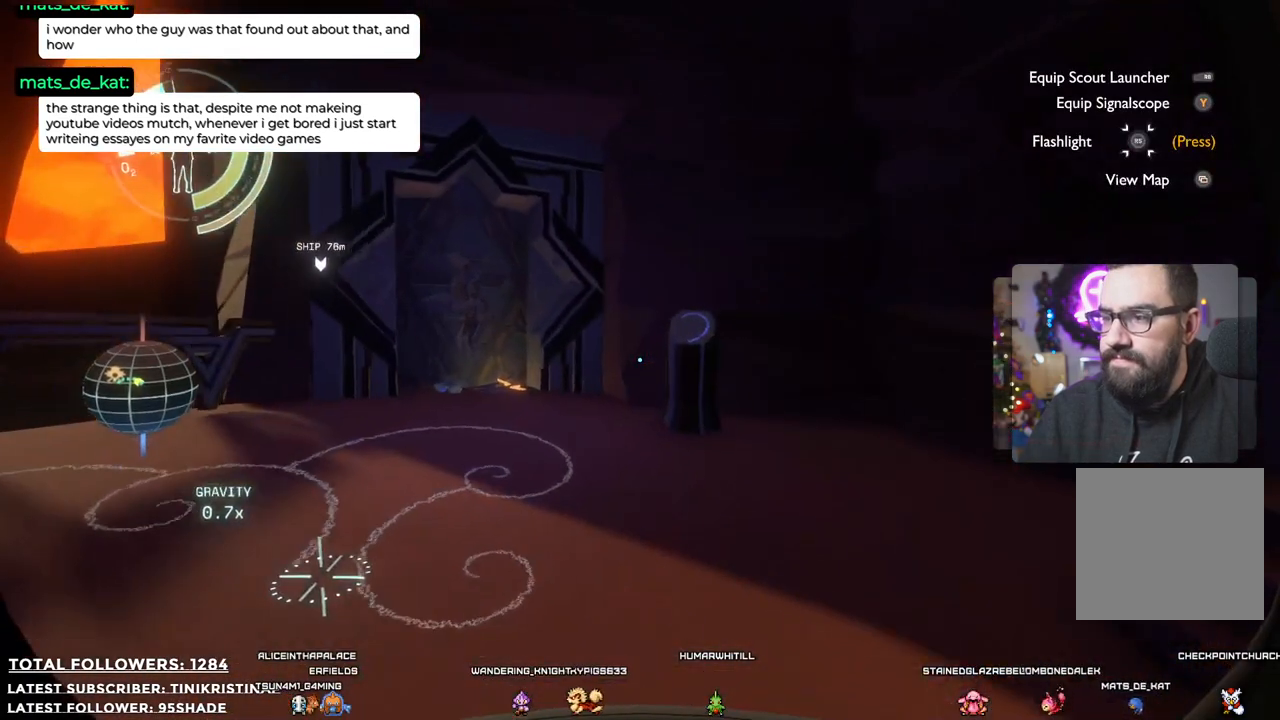
{"buttons": [], "left_stick": "center", "right_stick": "center", "events": [[433, "left_stick", "center"]]}
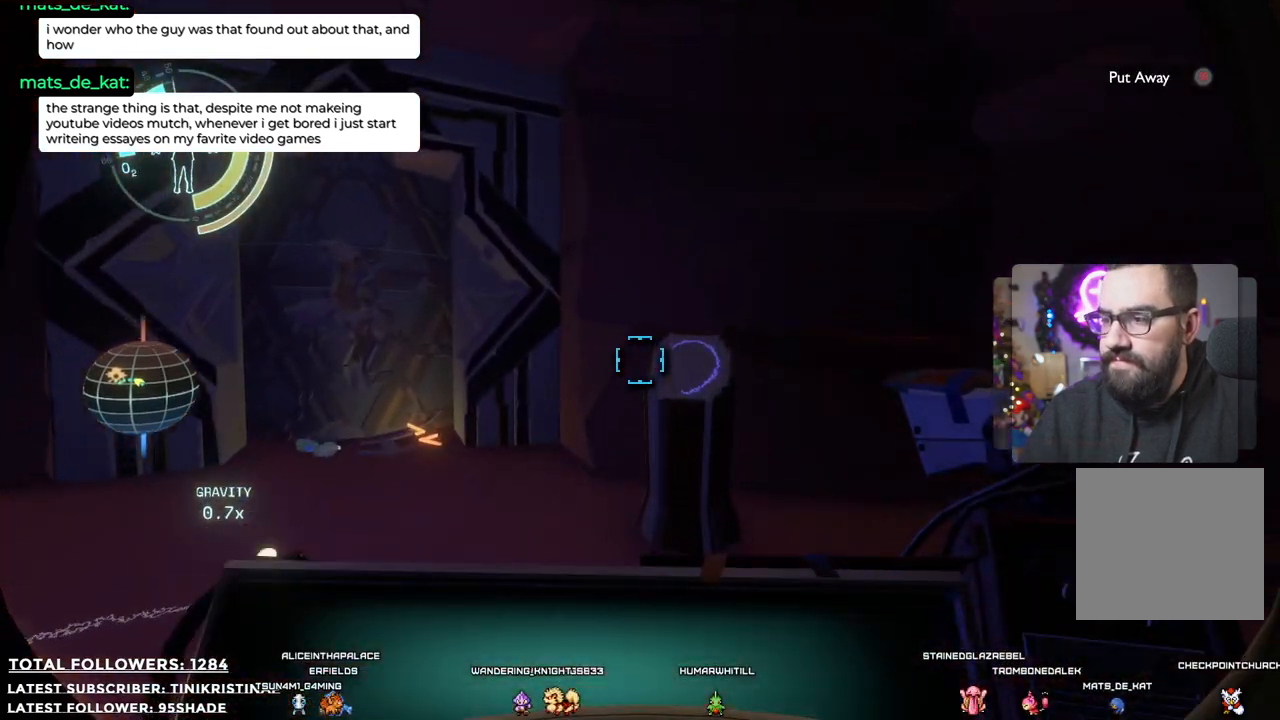
{"buttons": ["R1"], "left_stick": "center", "right_stick": "center", "events": [[83, "left_stick", "up"], [200, "right_stick", "down"], [350, "right_stick", "center"], [383, "left_stick", "center"], [417, "R1", "down"]]}
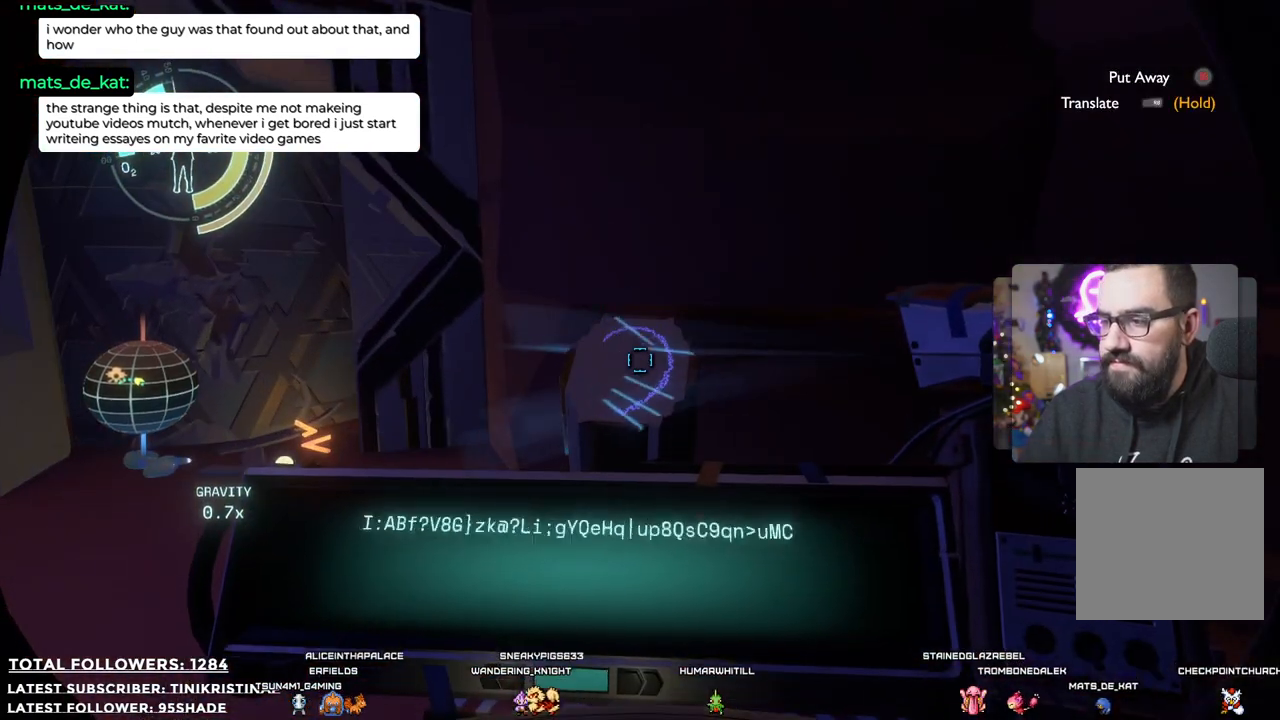
{"buttons": ["R1"], "left_stick": "center", "right_stick": "center", "events": []}
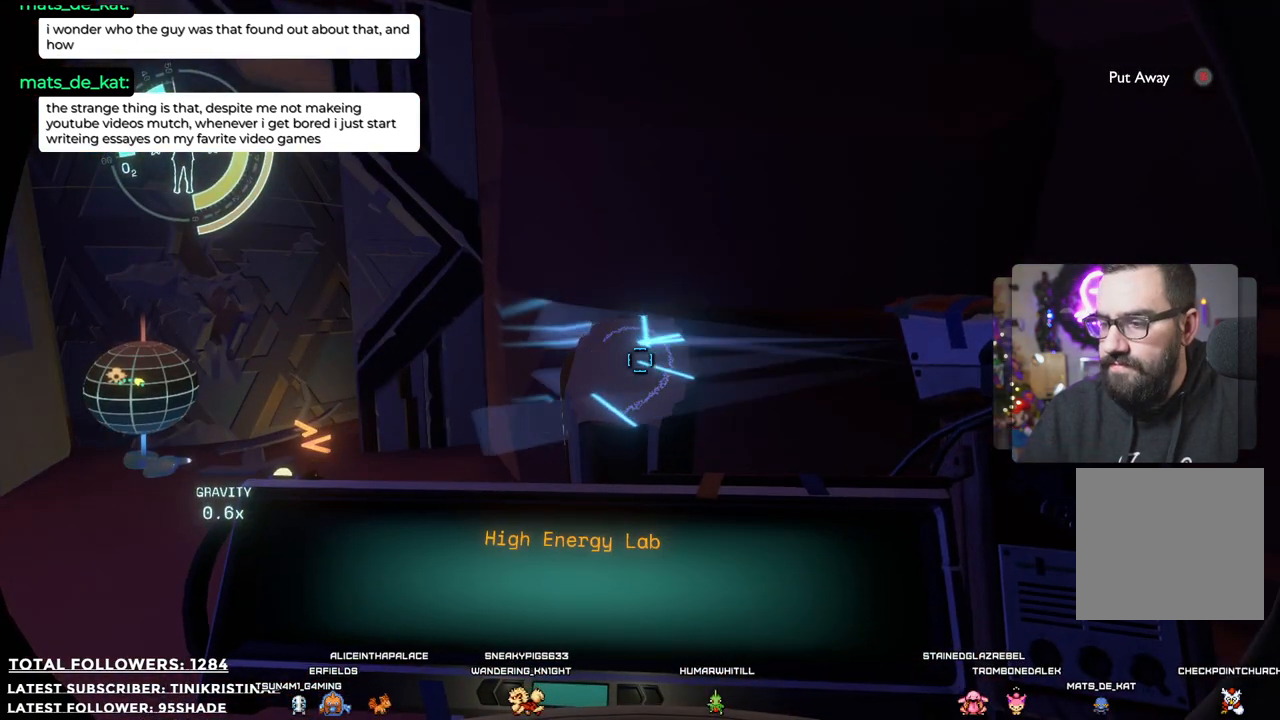
{"buttons": [], "left_stick": "up-left", "right_stick": "center", "events": [[400, "left_stick", "up-left"], [450, "R1", "up"]]}
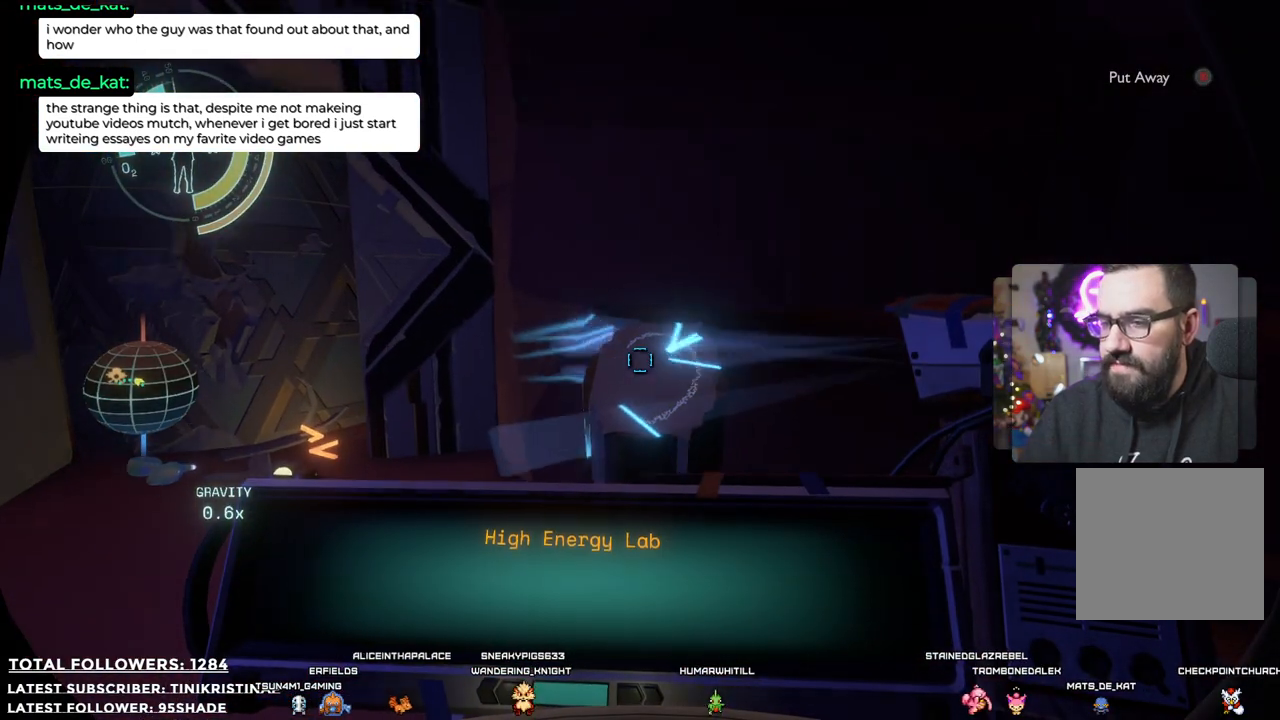
{"buttons": [], "left_stick": "center", "right_stick": "down-left", "events": [[250, "right_stick", "down-left"], [483, "left_stick", "center"]]}
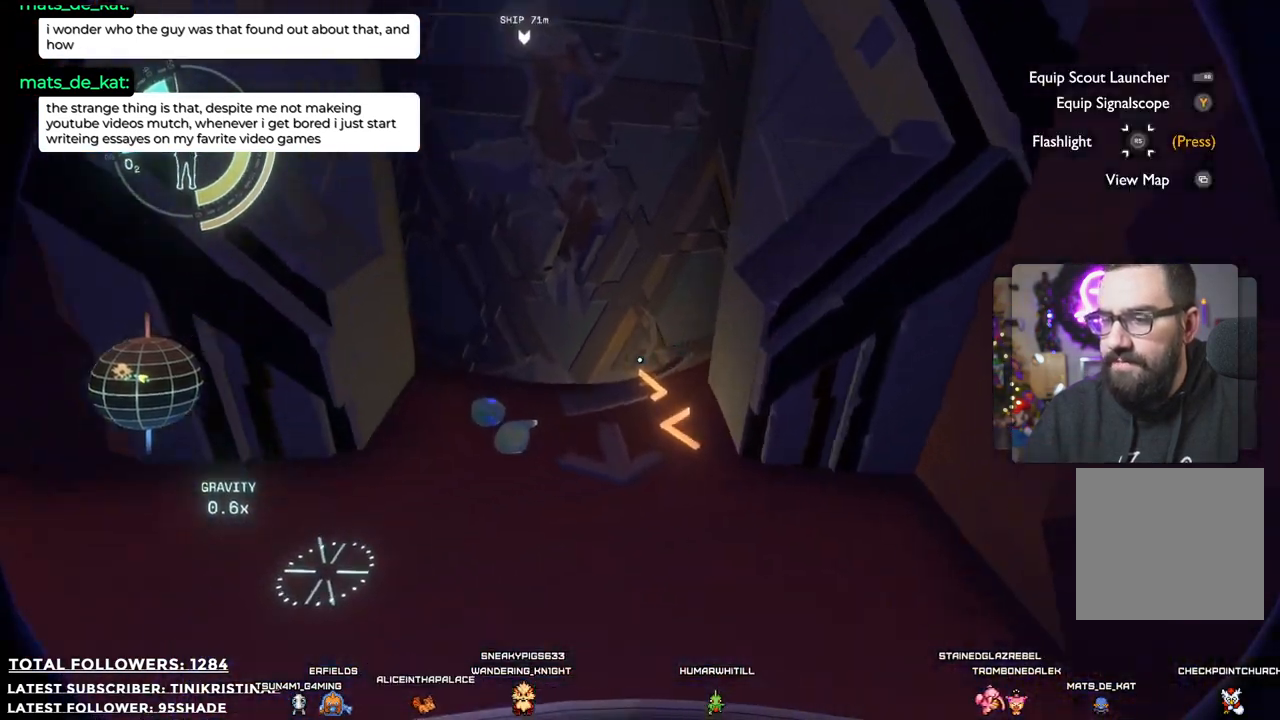
{"buttons": [], "left_stick": "up", "right_stick": "down", "events": [[117, "right_stick", "center"], [333, "left_stick", "up-right"], [467, "right_stick", "down"], [483, "left_stick", "up"]]}
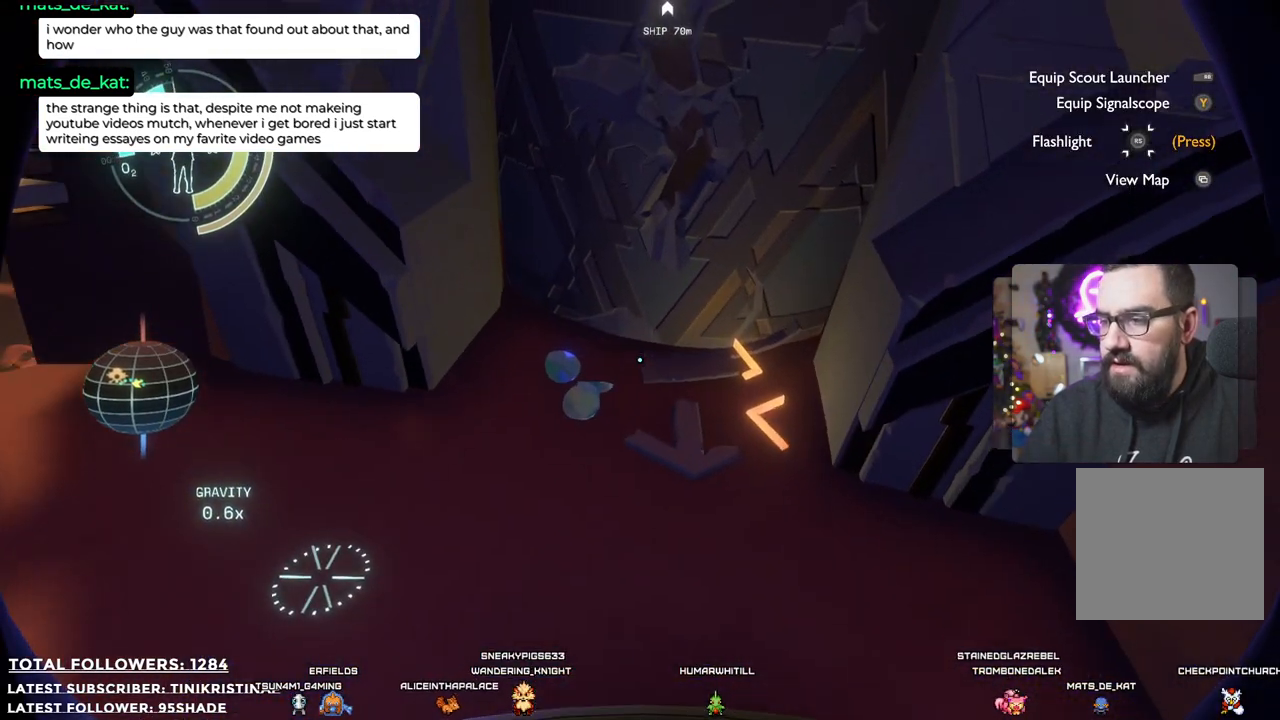
{"buttons": [], "left_stick": "up-right", "right_stick": "down-left", "events": [[117, "right_stick", "down-left"], [367, "left_stick", "up-right"]]}
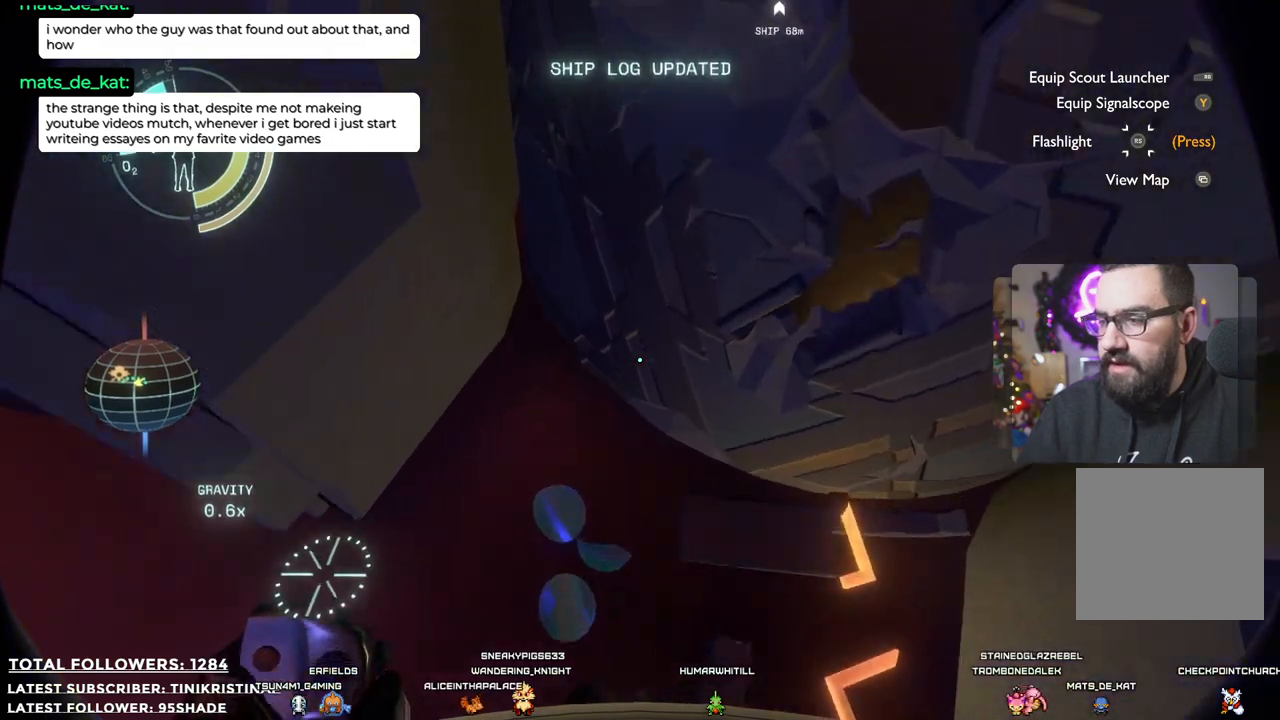
{"buttons": [], "left_stick": "down", "right_stick": "center", "events": [[67, "right_stick", "center"], [83, "left_stick", "center"], [383, "left_stick", "down"]]}
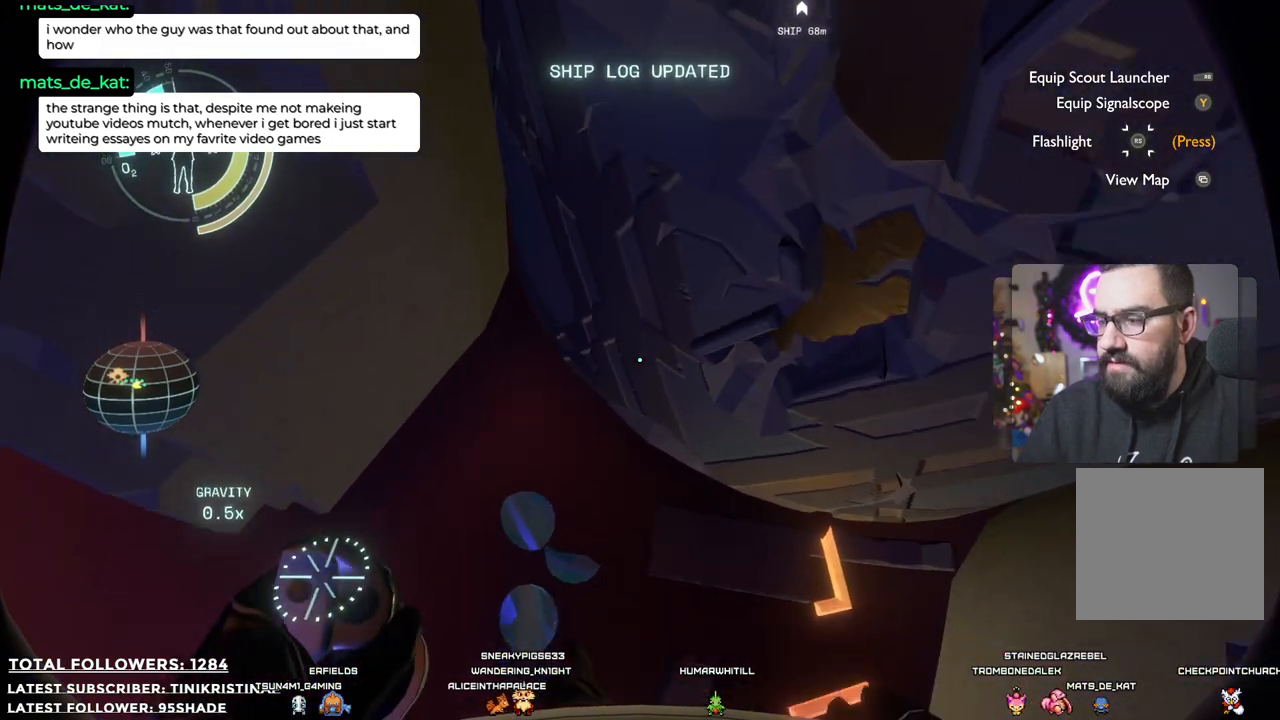
{"buttons": [], "left_stick": "down-left", "right_stick": "up-left", "events": [[133, "right_stick", "up"], [350, "left_stick", "down-left"], [483, "right_stick", "up-left"]]}
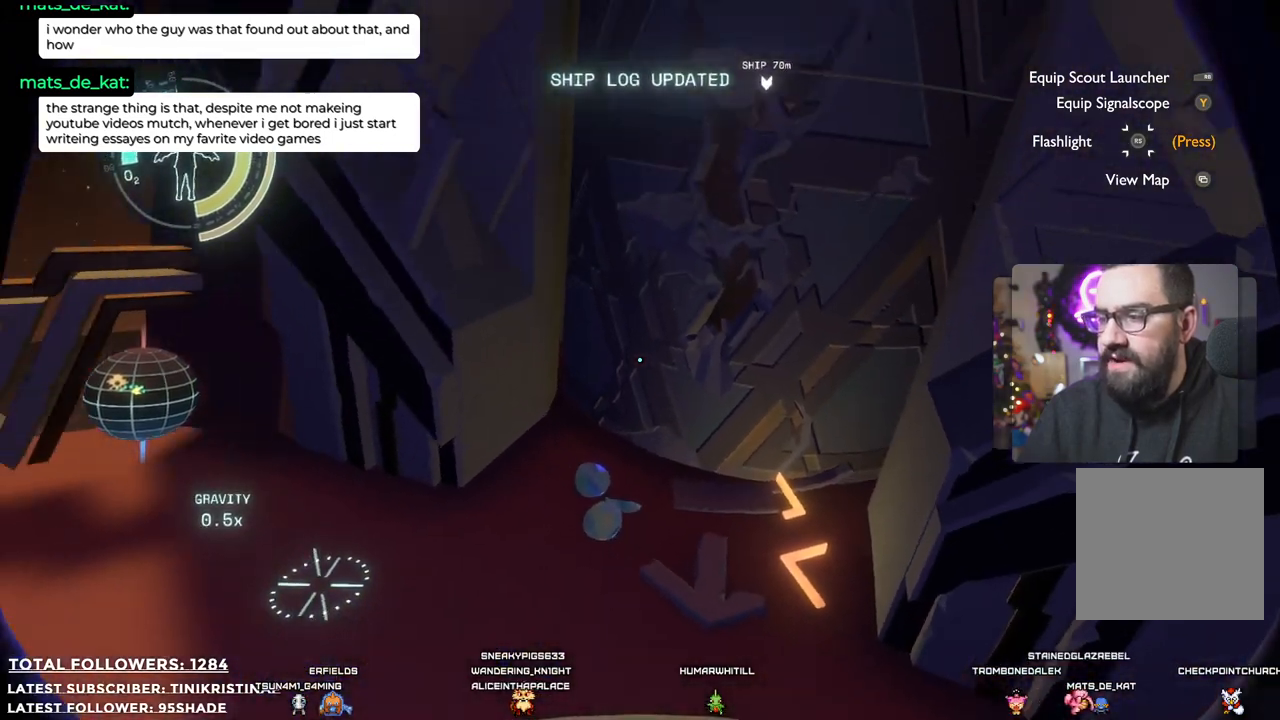
{"buttons": [], "left_stick": "left", "right_stick": "left", "events": [[217, "right_stick", "left"], [383, "left_stick", "left"]]}
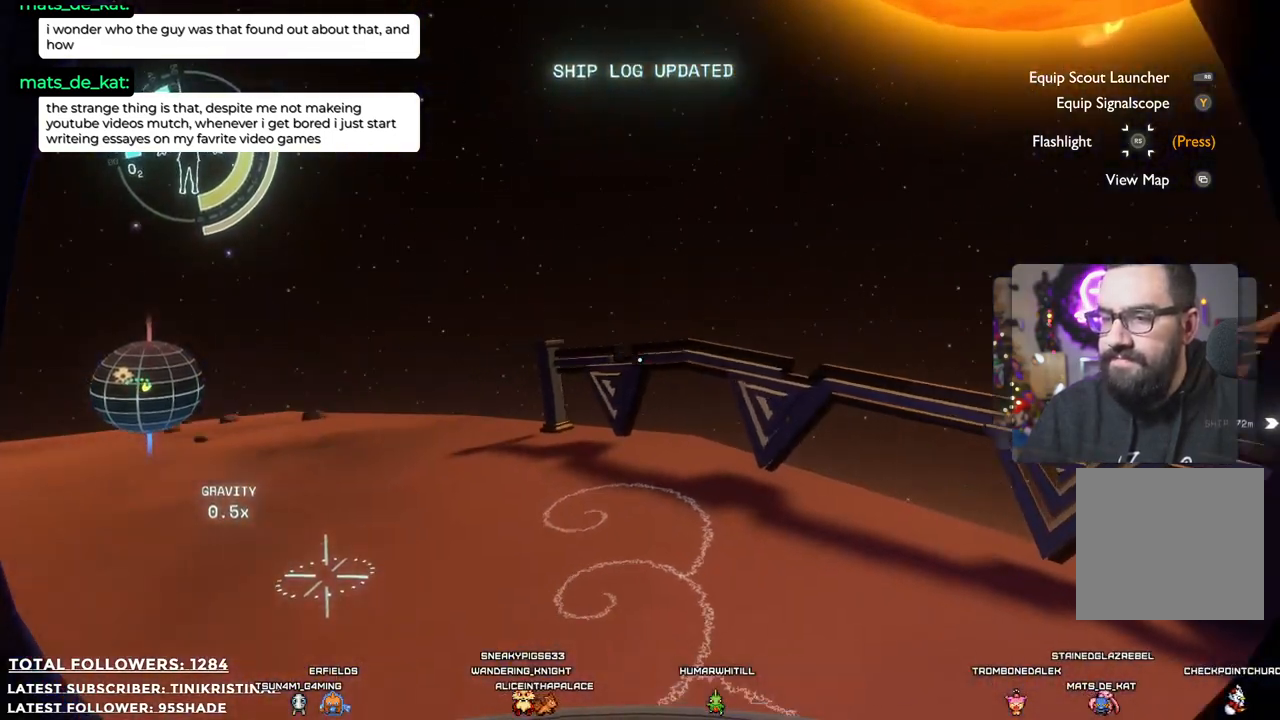
{"buttons": [], "left_stick": "up", "right_stick": "center", "events": [[100, "left_stick", "up-left"], [367, "right_stick", "center"], [383, "left_stick", "up"]]}
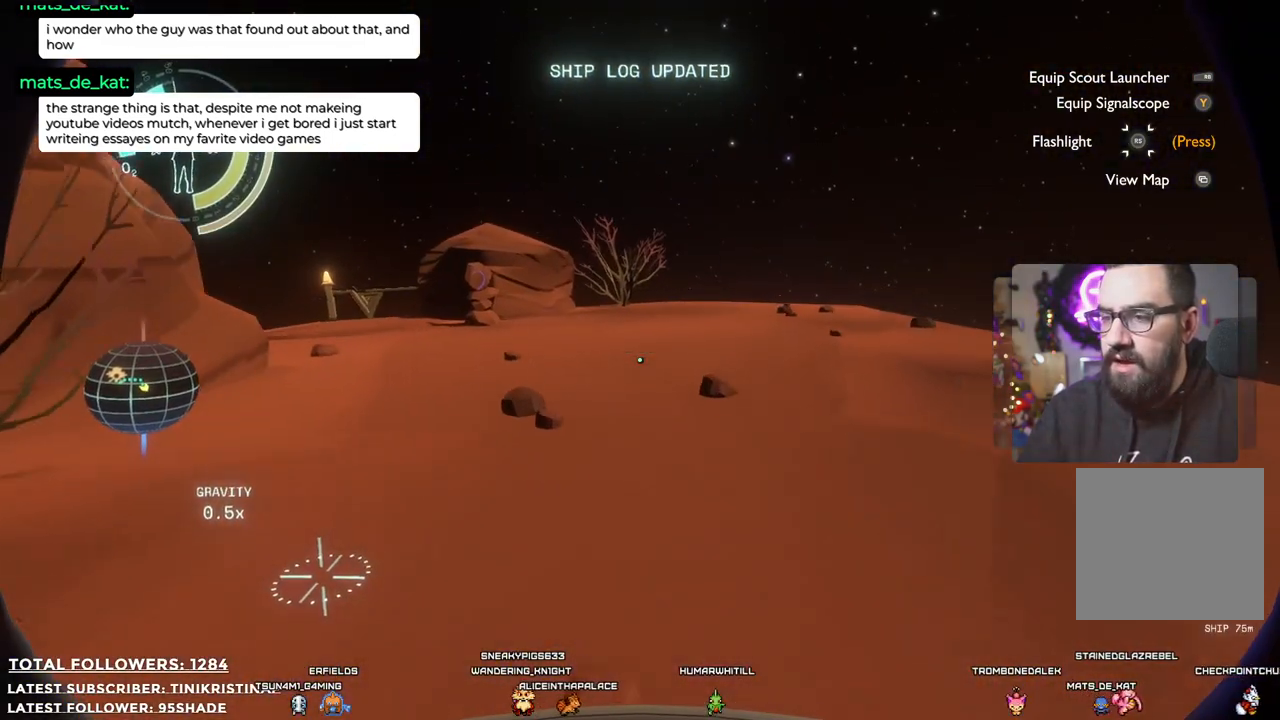
{"buttons": [], "left_stick": "up", "right_stick": "down-left", "events": [[333, "right_stick", "down-left"]]}
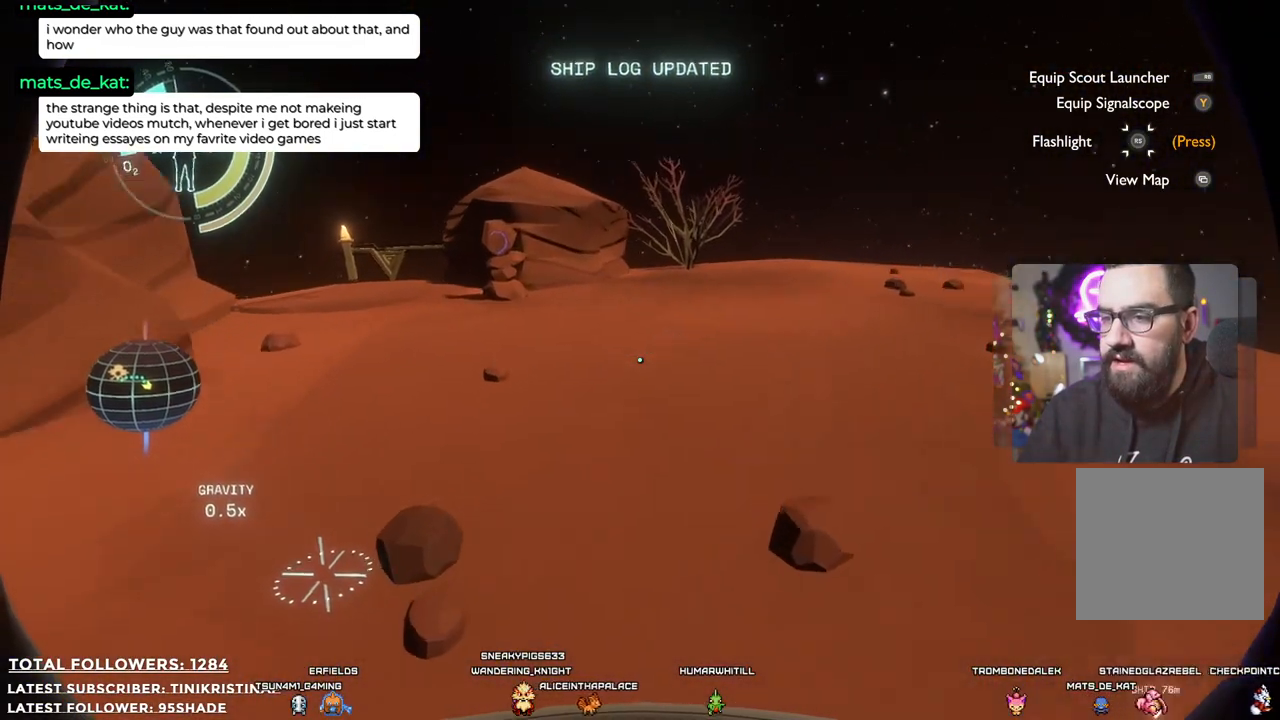
{"buttons": [], "left_stick": "up", "right_stick": "up-left", "events": [[50, "right_stick", "center"], [367, "right_stick", "up-left"]]}
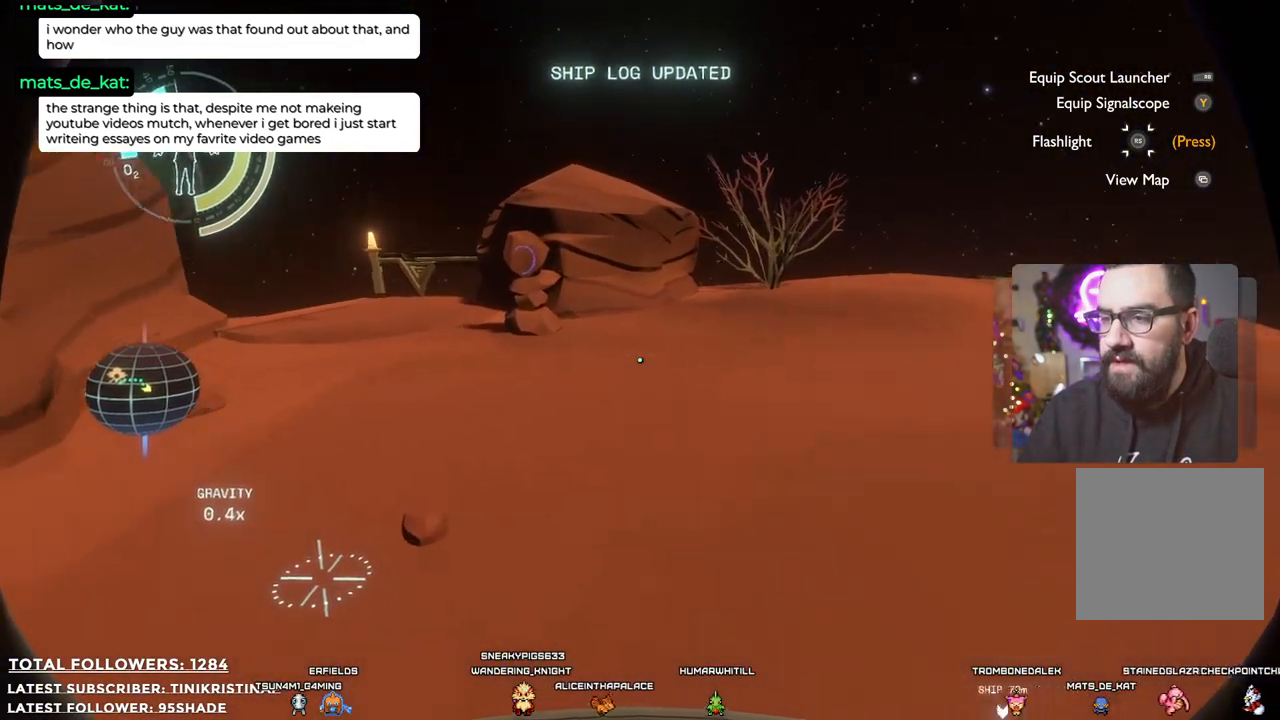
{"buttons": [], "left_stick": "up", "right_stick": "center", "events": [[183, "right_stick", "center"]]}
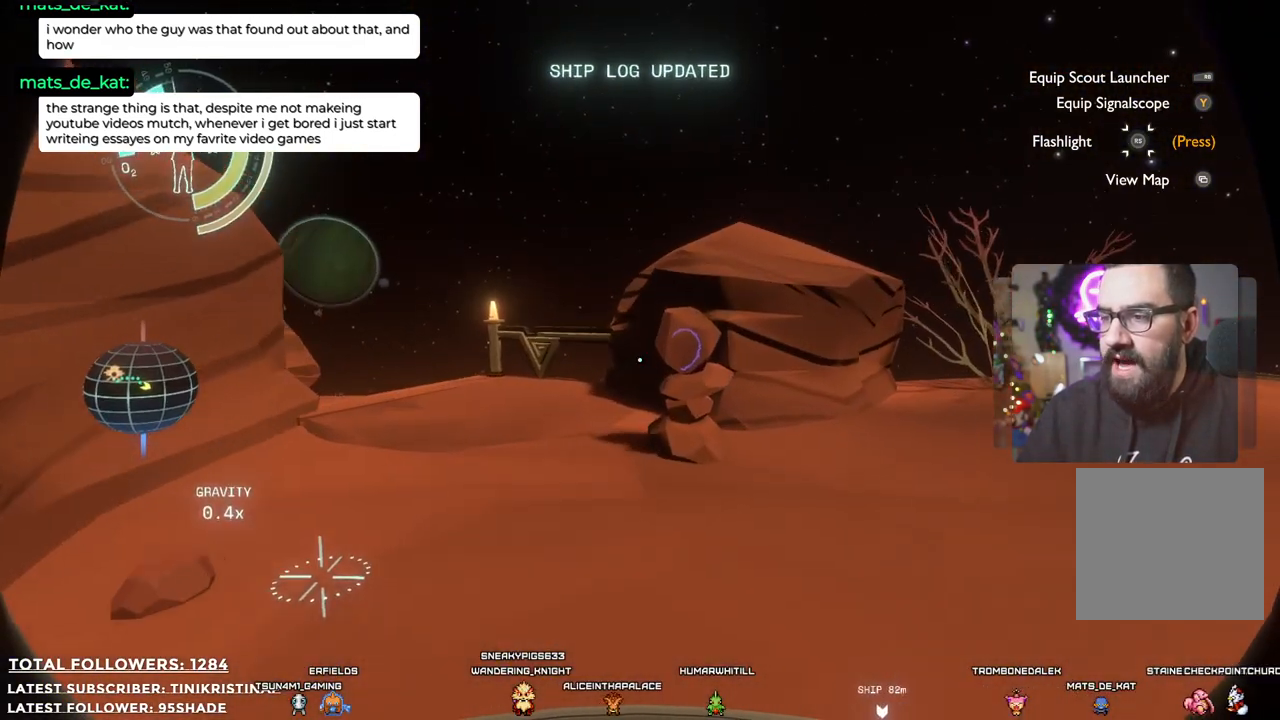
{"buttons": ["R1"], "left_stick": "center", "right_stick": "center", "events": [[83, "left_stick", "up-right"], [217, "right_stick", "down-right"], [333, "left_stick", "up"], [350, "right_stick", "center"], [417, "R1", "down"], [483, "left_stick", "center"]]}
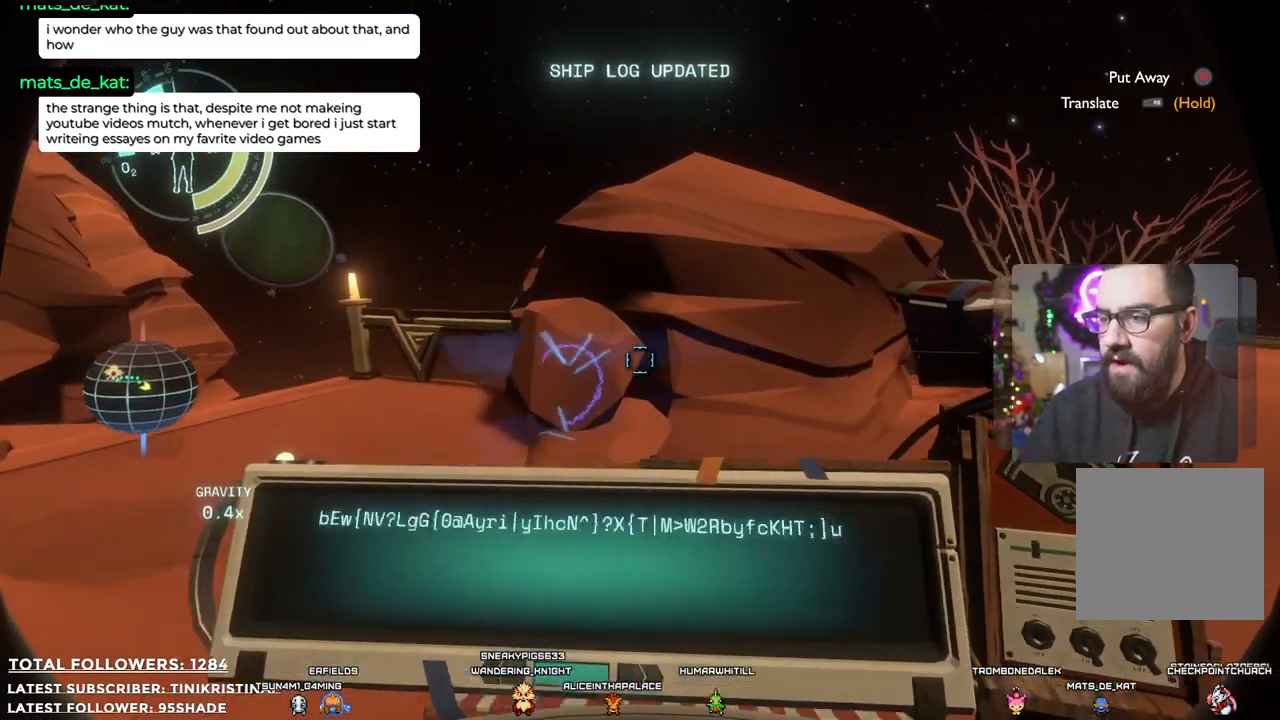
{"buttons": ["R1"], "left_stick": "center", "right_stick": "center", "events": []}